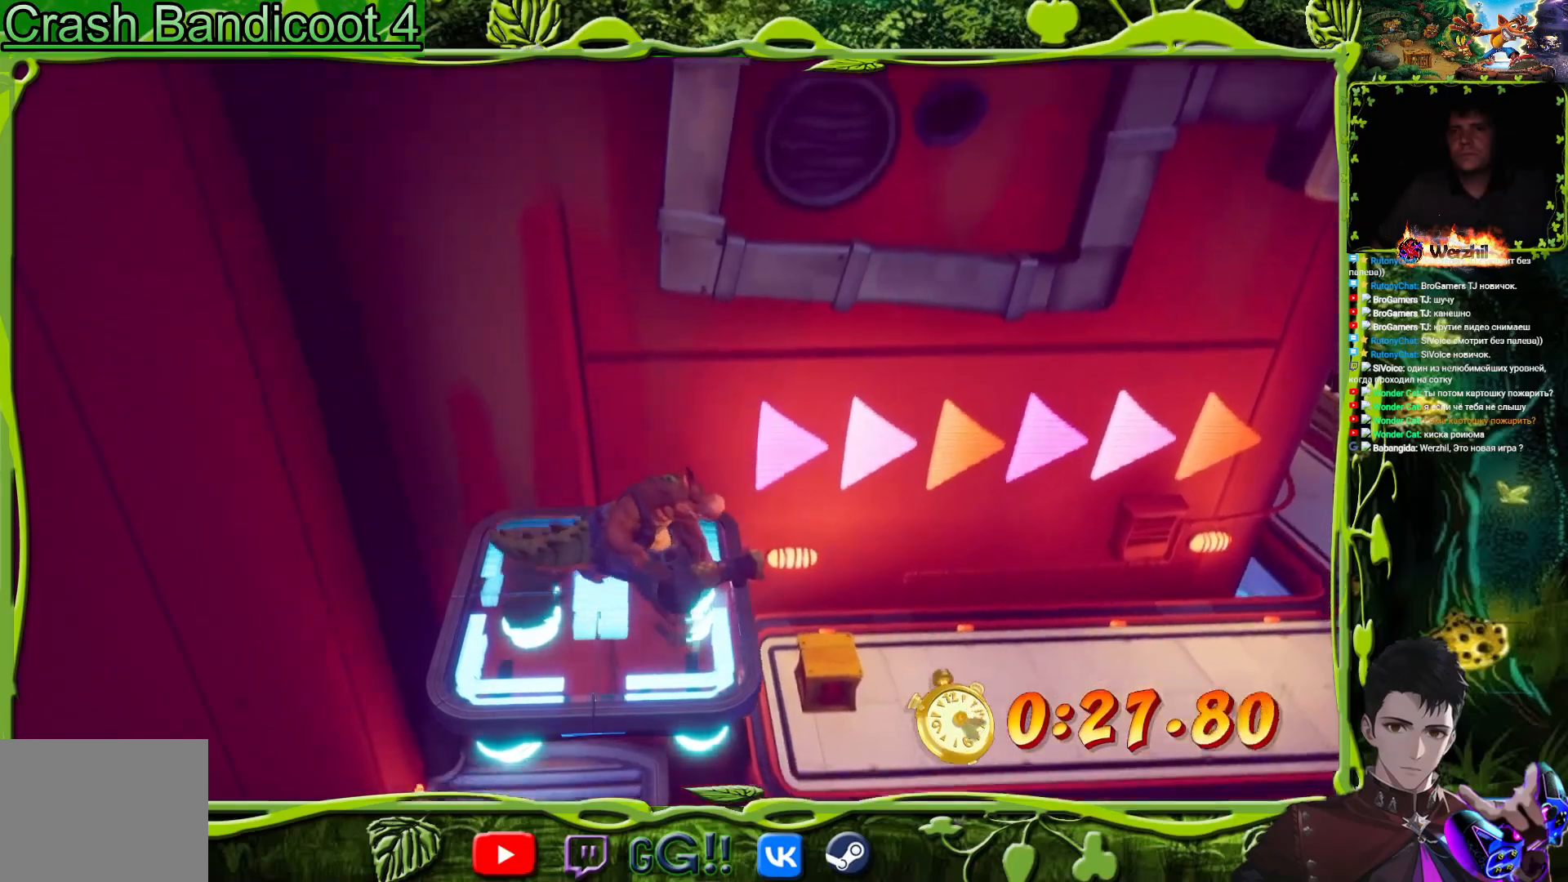
Gameplay with a controller (PlayStation layout); each line is a JSON object with the inputs held at the frame after it. "events" lists button and stick changes between this image and that frame as [ms after this image, input, new state], when the widget could be followed in between. Not read: left_stick right_stick.
{"buttons": ["DPAD_RIGHT"], "events": [[234, "SQUARE", "down"], [417, "SQUARE", "up"]]}
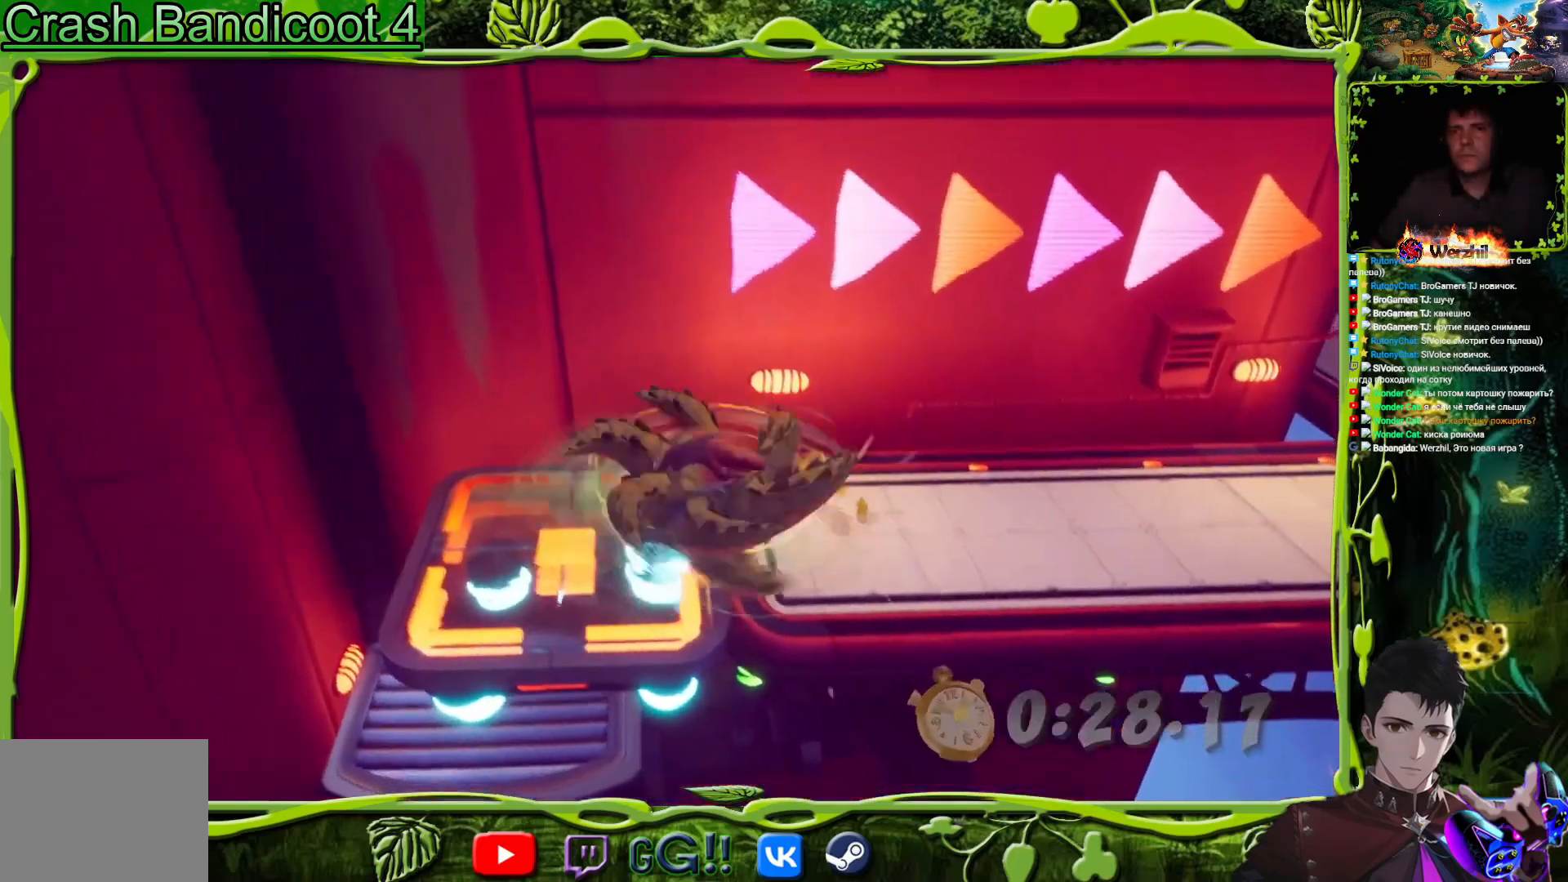
{"buttons": ["DPAD_RIGHT"], "events": []}
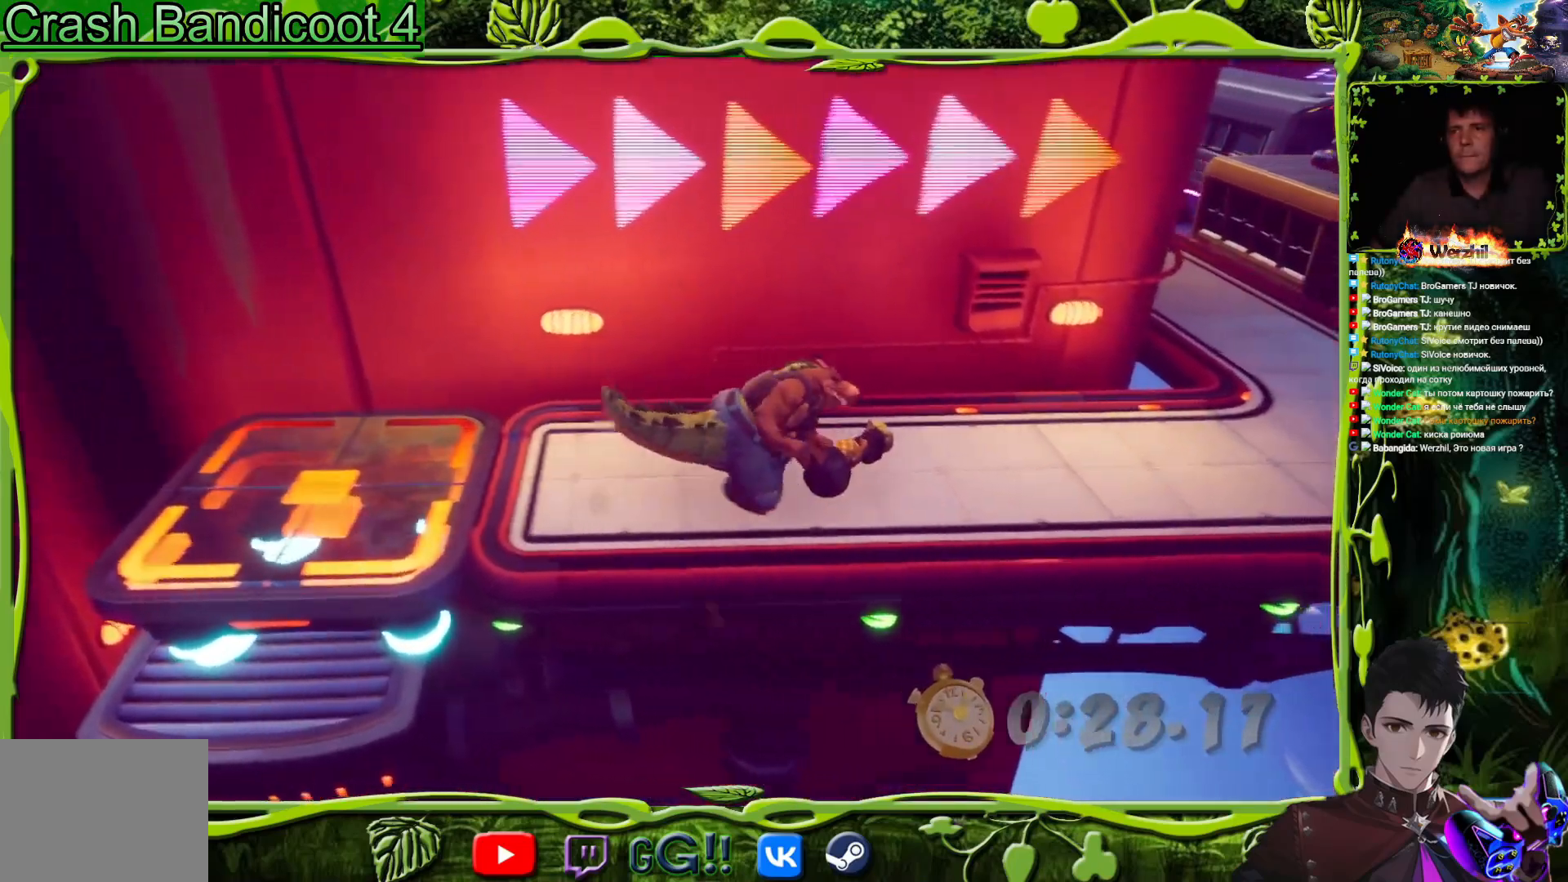
{"buttons": ["DPAD_RIGHT"], "events": []}
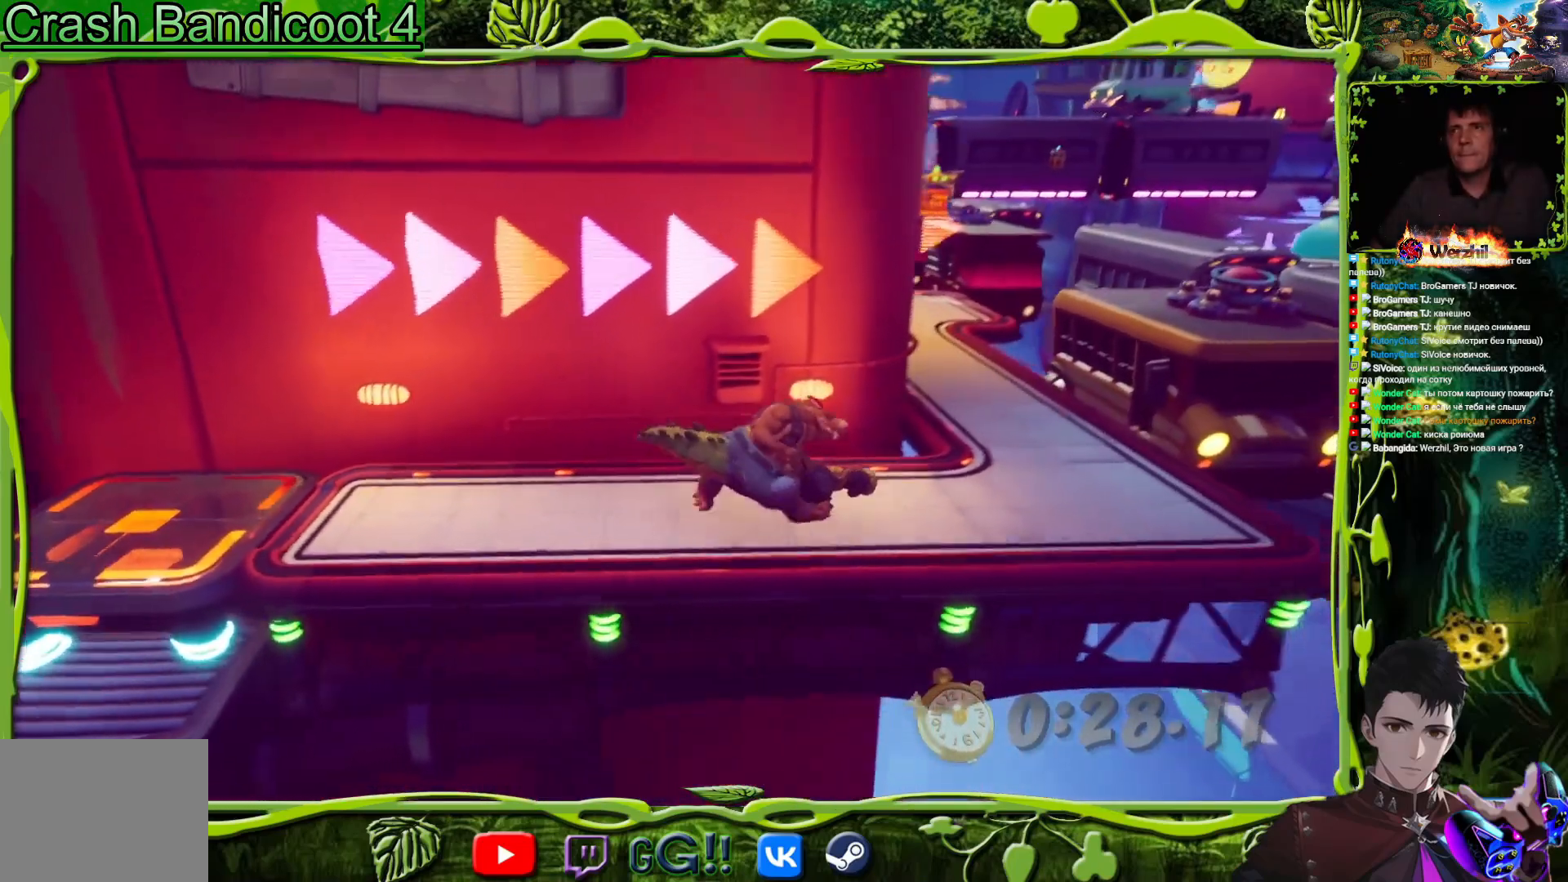
{"buttons": ["DPAD_UP", "DPAD_RIGHT"], "events": [[184, "DPAD_UP", "down"]]}